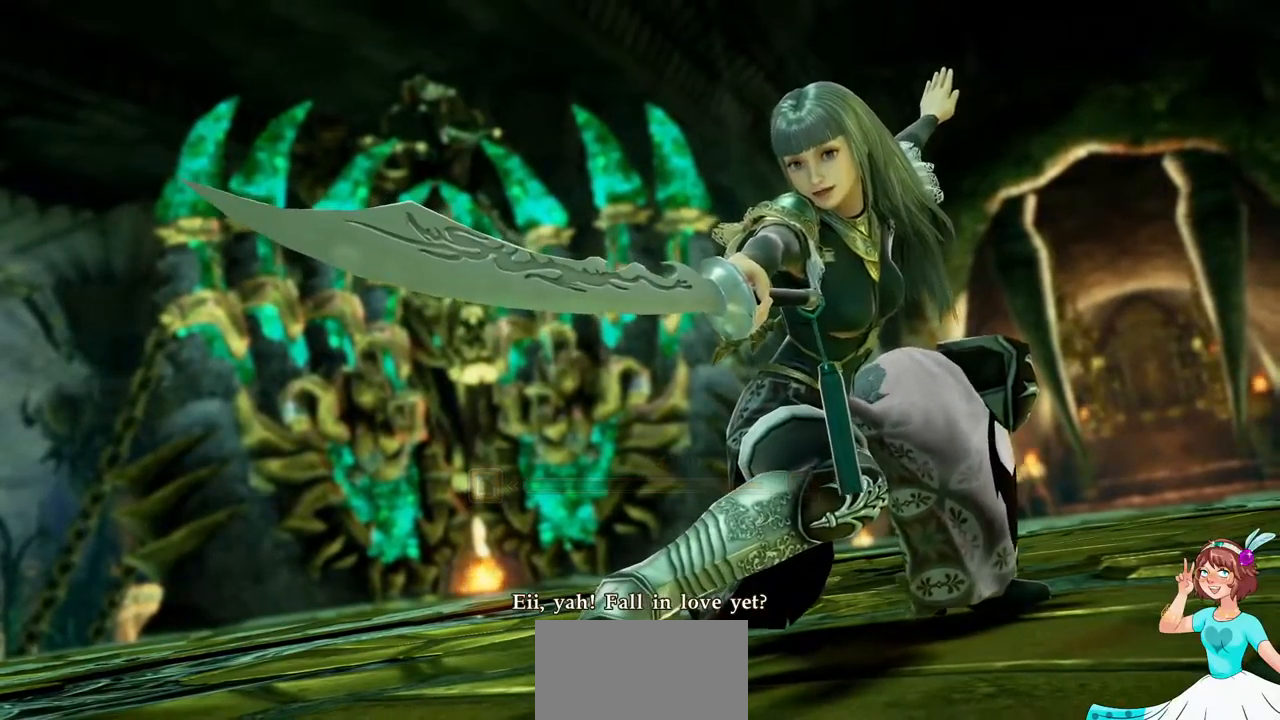
Gameplay with a controller (Xbox layout); each line is a JSON object with the inputs held at the frame after it. "events" lists button and stick changes between this image and that frame as [ms after this image, input, new state], when the widget could be followed in between. Not read: L3 R3 SELECT START.
{"buttons": [], "events": [[167, "A", "down"], [284, "A", "up"]]}
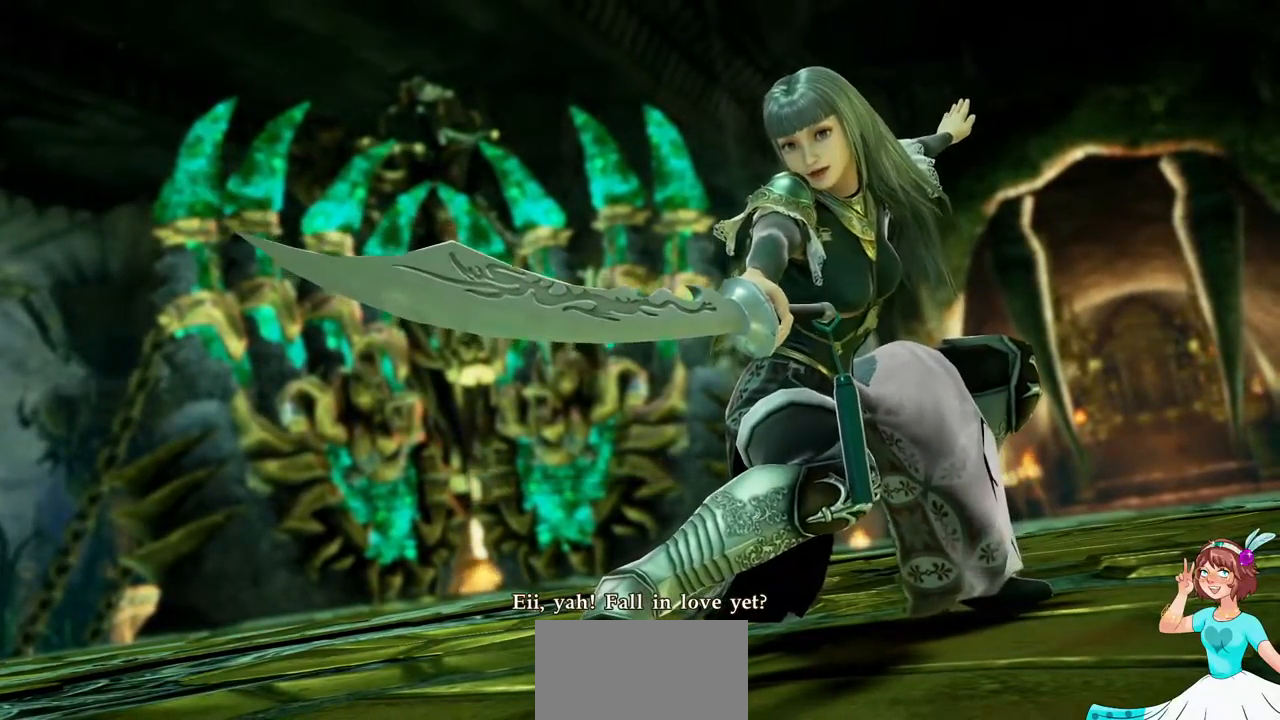
{"buttons": ["A"], "events": [[400, "A", "down"]]}
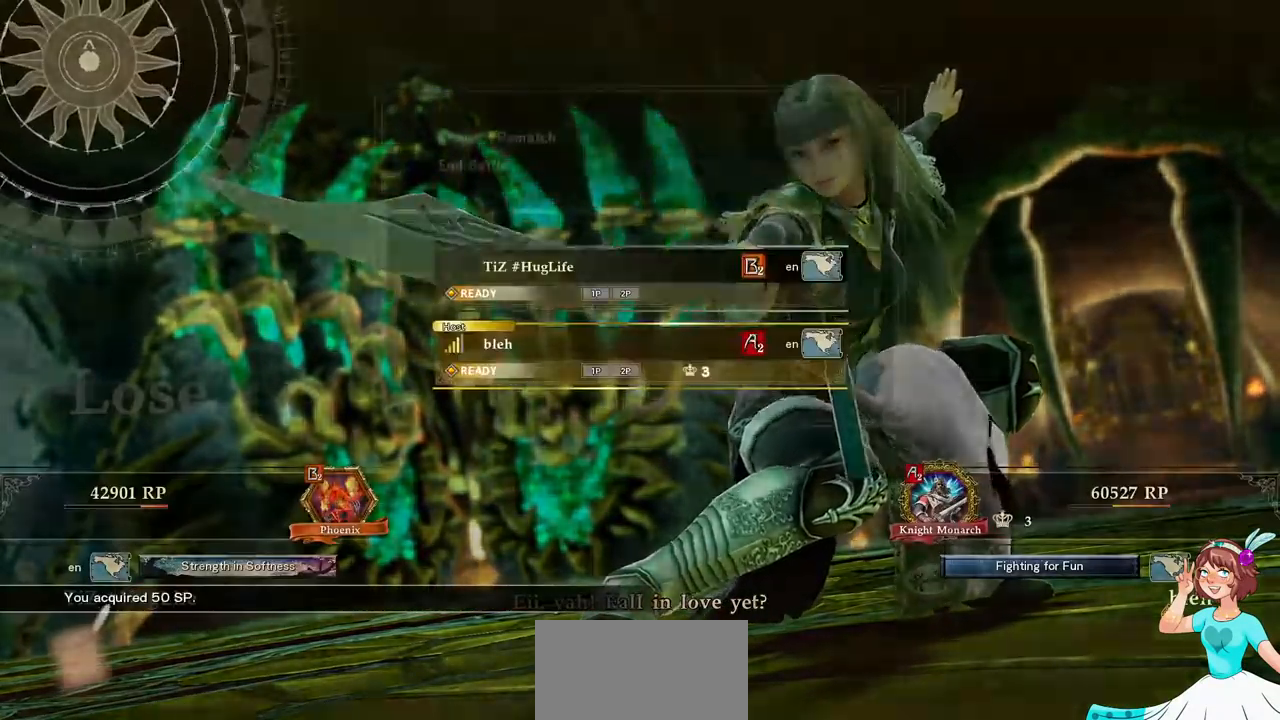
{"buttons": [], "events": [[17, "A", "up"], [317, "A", "down"], [400, "A", "up"]]}
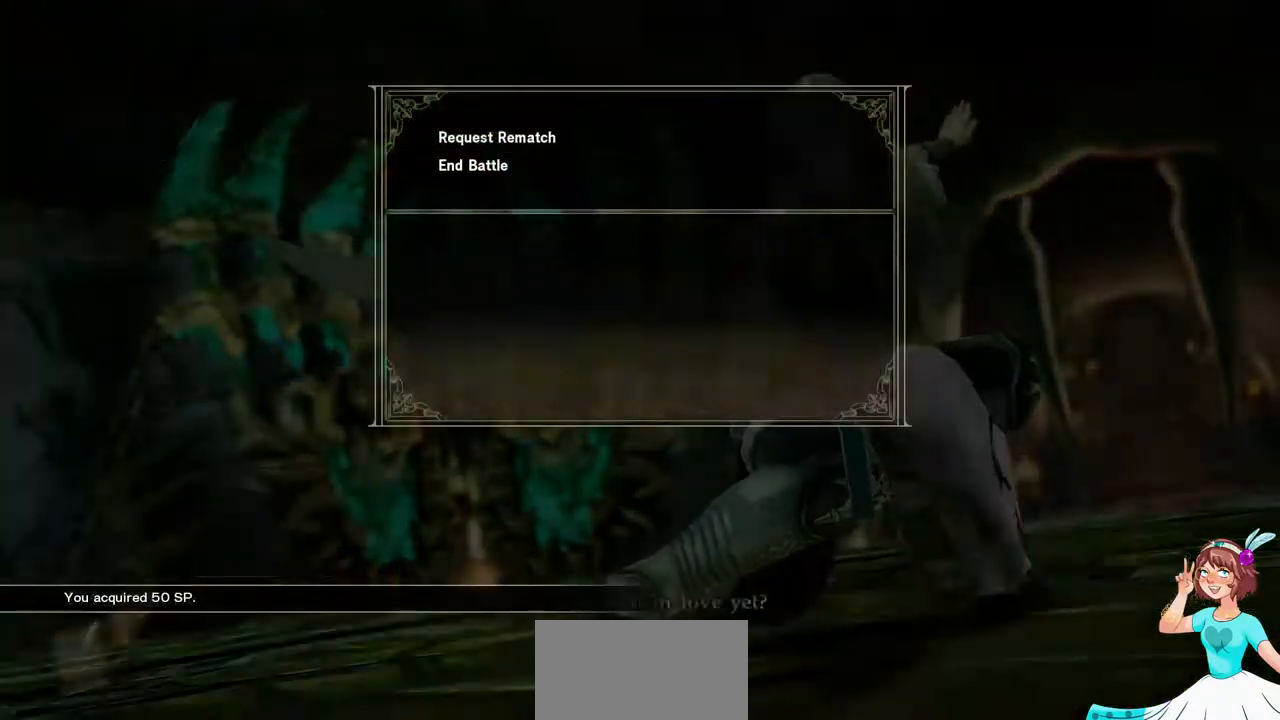
{"buttons": [], "events": []}
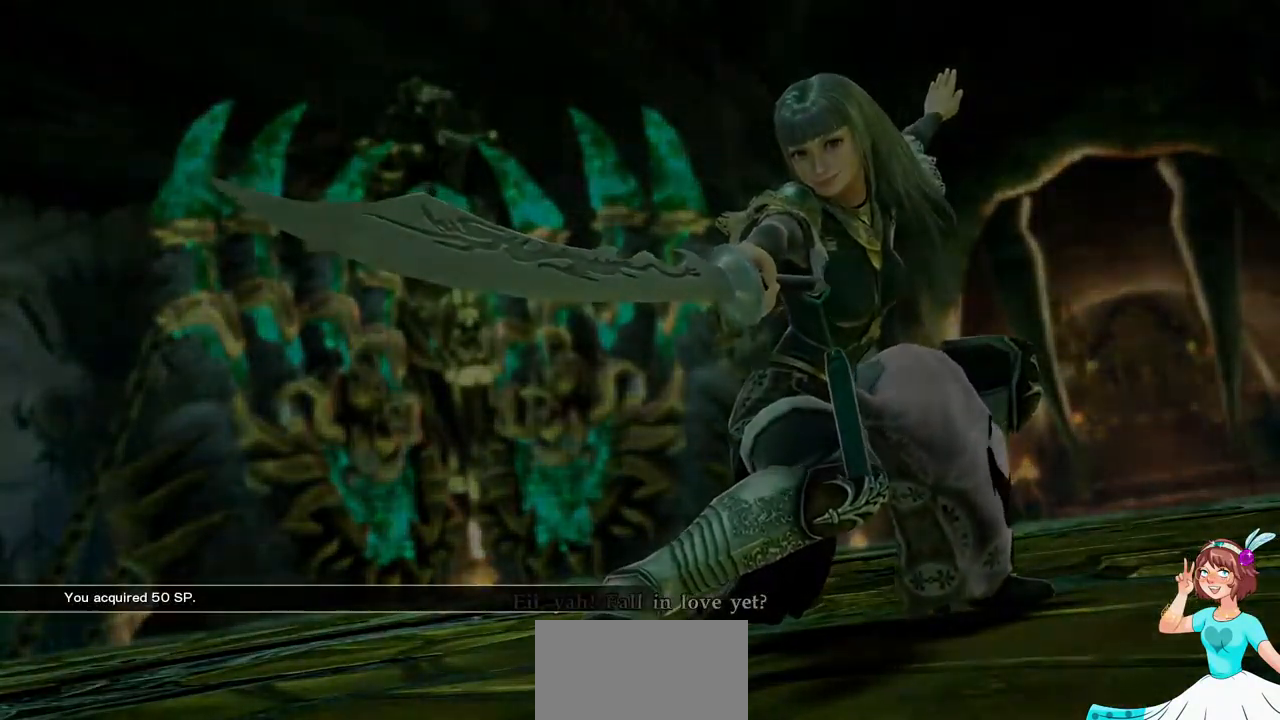
{"buttons": [], "events": []}
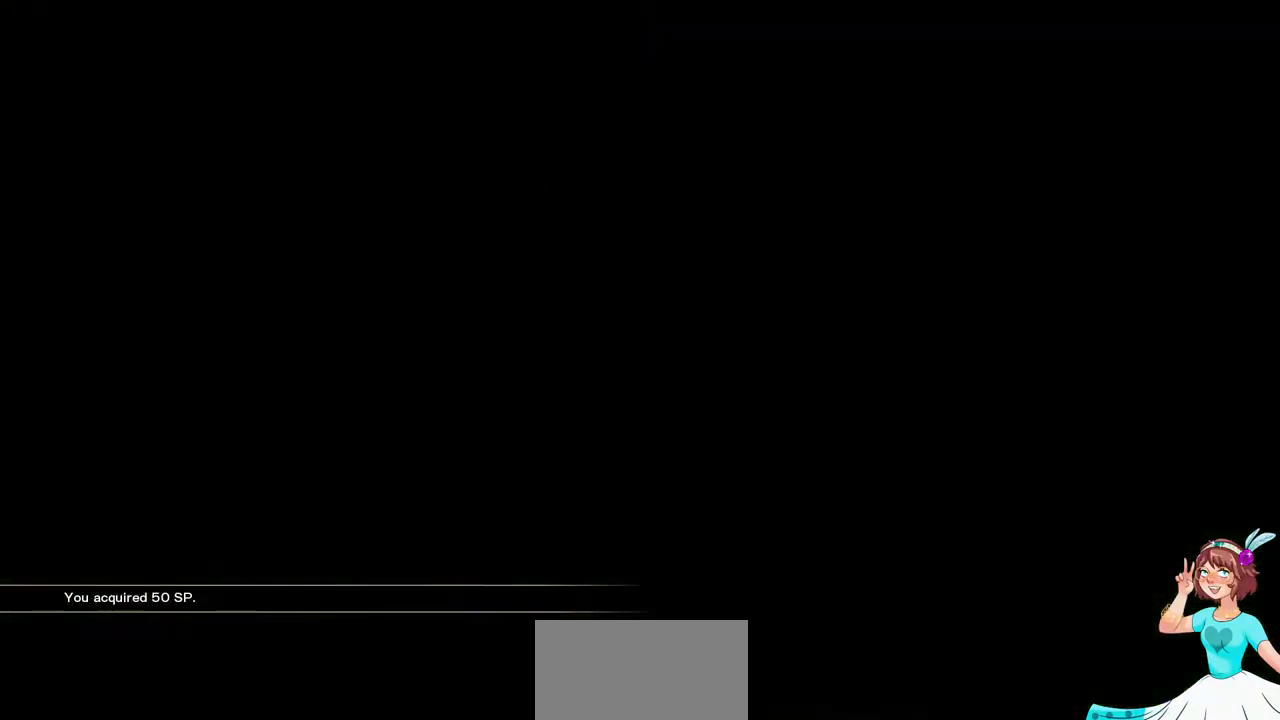
{"buttons": [], "events": []}
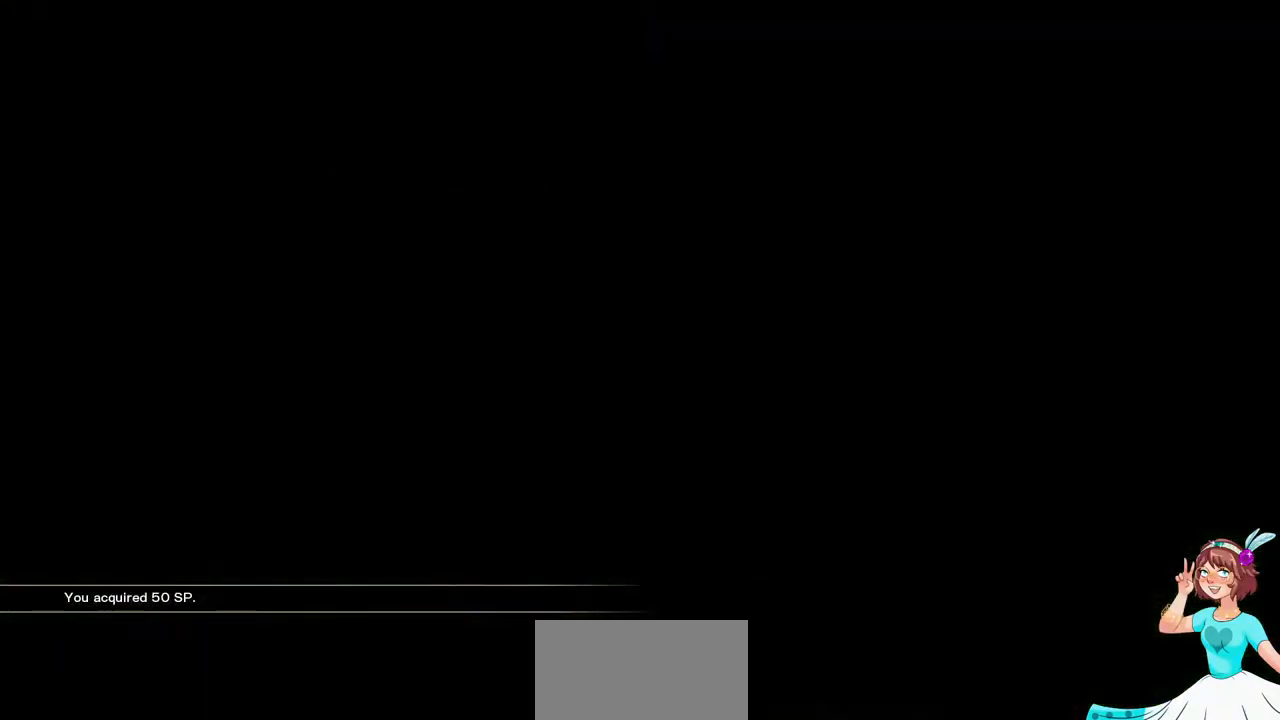
{"buttons": [], "events": []}
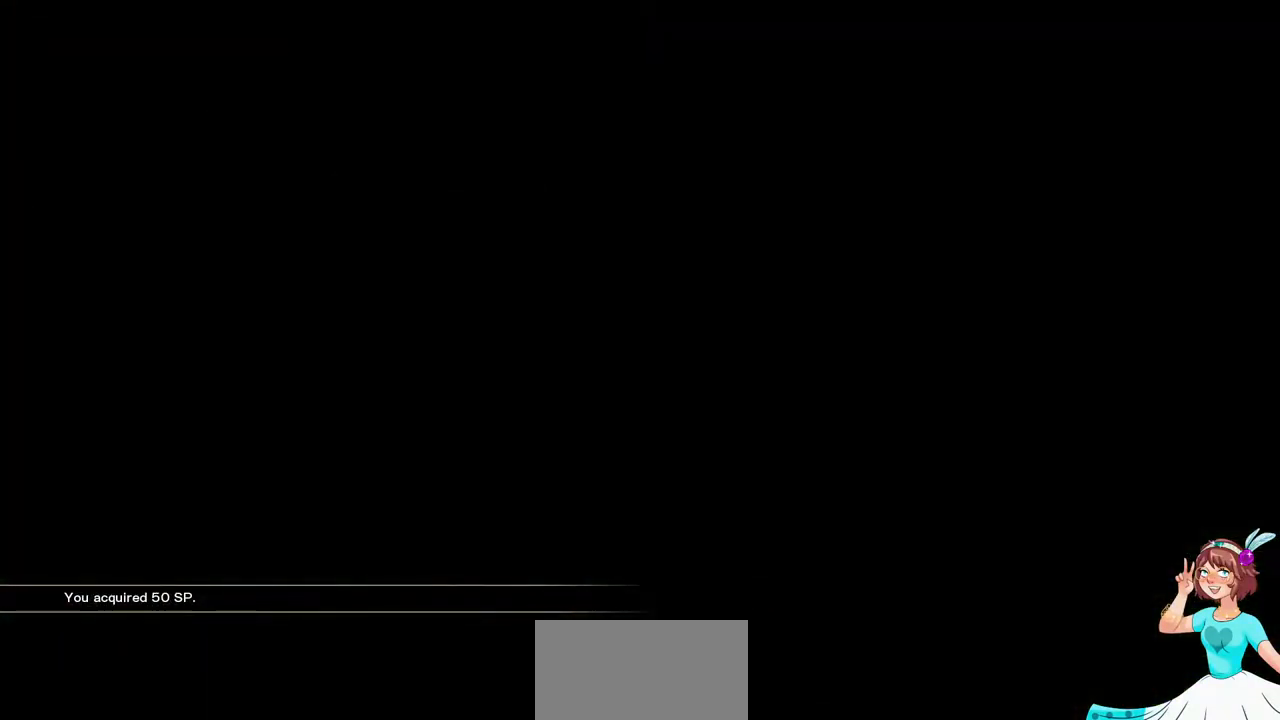
{"buttons": [], "events": []}
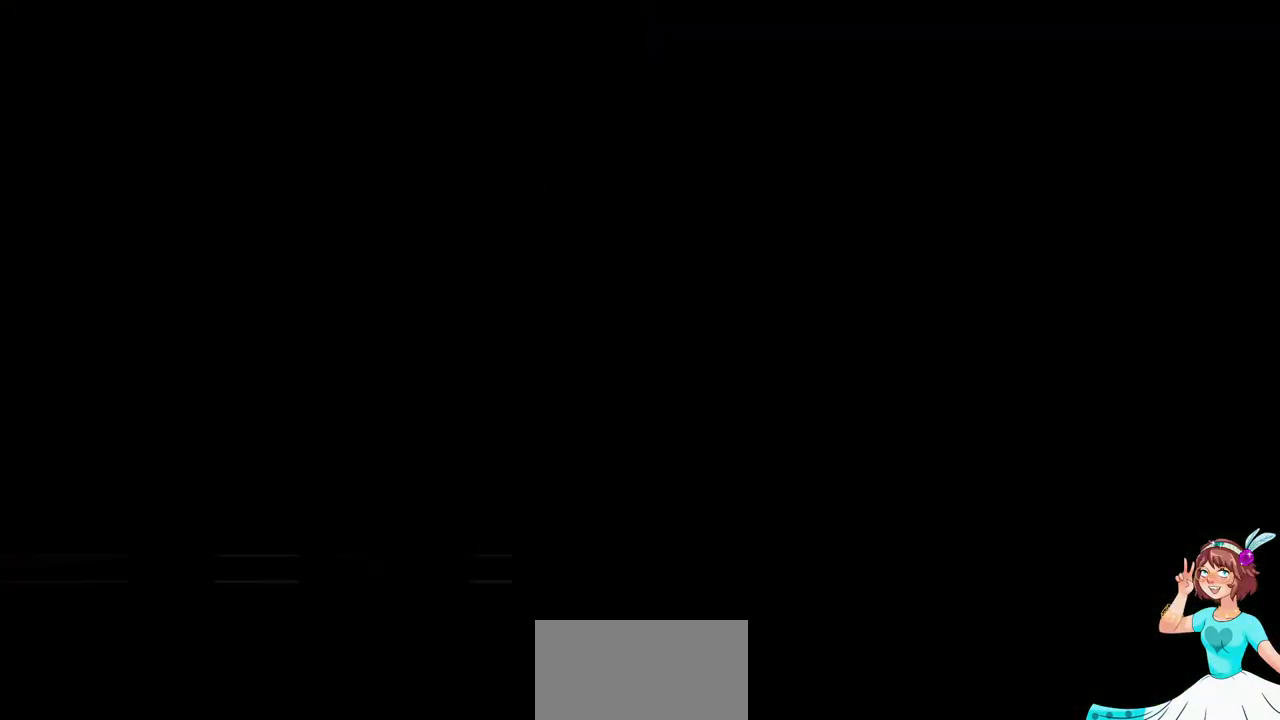
{"buttons": [], "events": []}
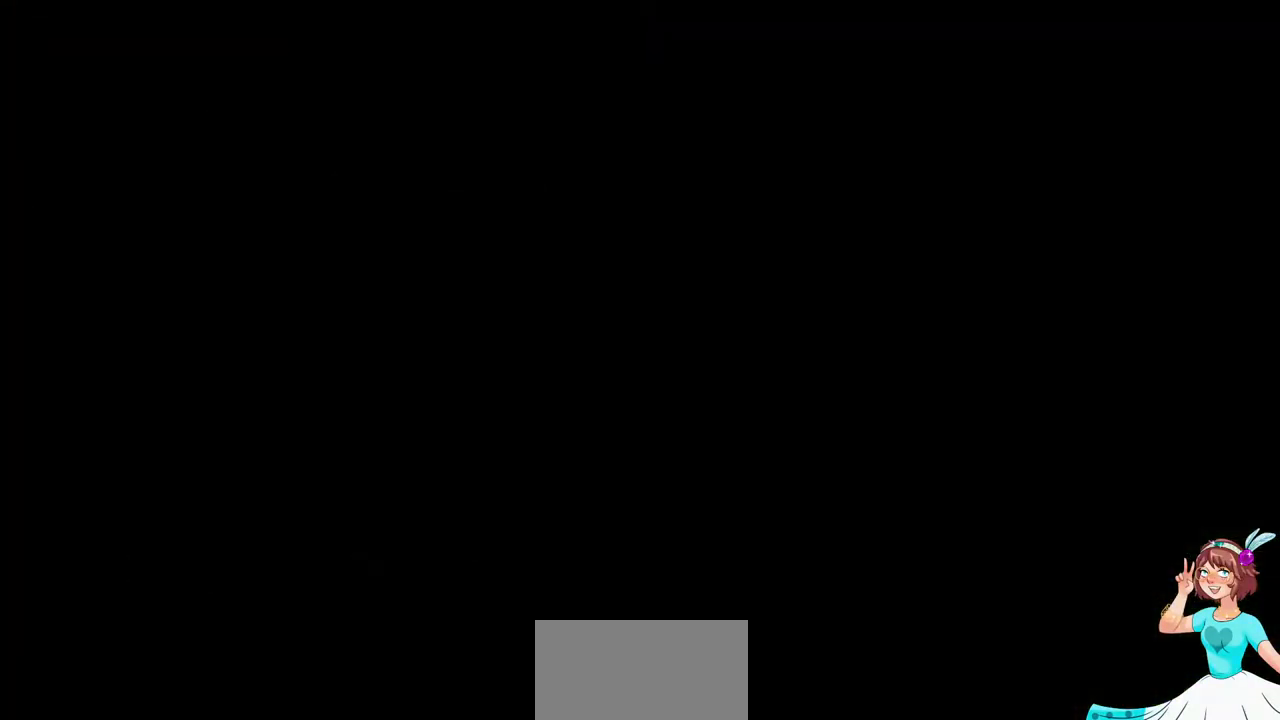
{"buttons": ["DPAD_DOWN", "DPAD_LEFT"]}
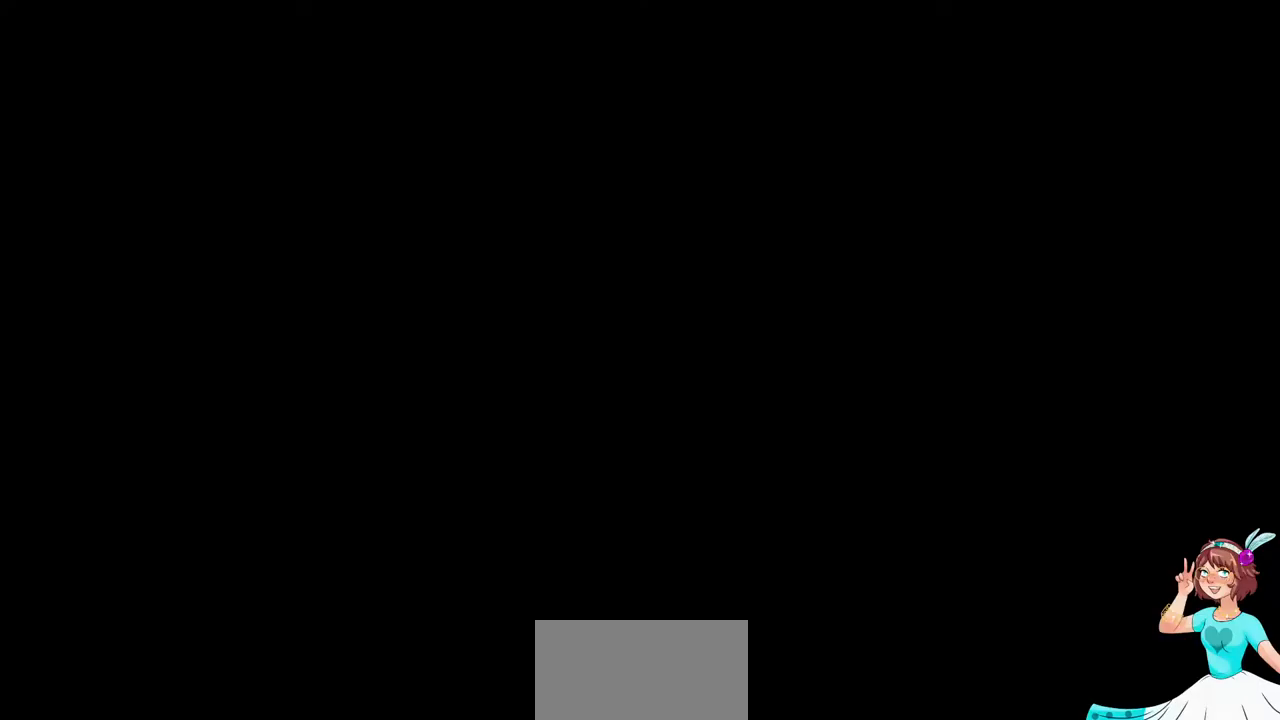
{"buttons": [], "events": [[17, "DPAD_DOWN", "up"], [33, "DPAD_LEFT", "up"], [33, "DPAD_UP", "down"], [117, "DPAD_RIGHT", "down"], [117, "DPAD_UP", "up"], [150, "DPAD_DOWN", "down"], [150, "DPAD_RIGHT", "up"], [200, "DPAD_DOWN", "up"]]}
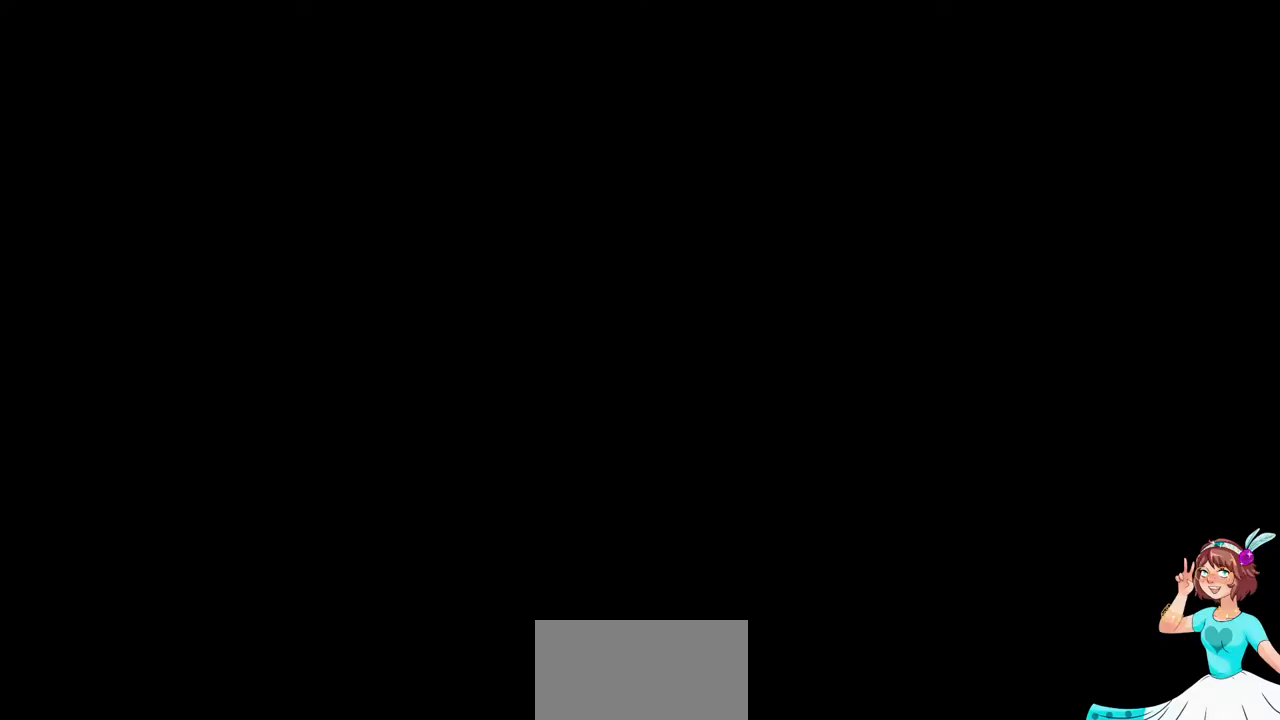
{"buttons": [], "events": []}
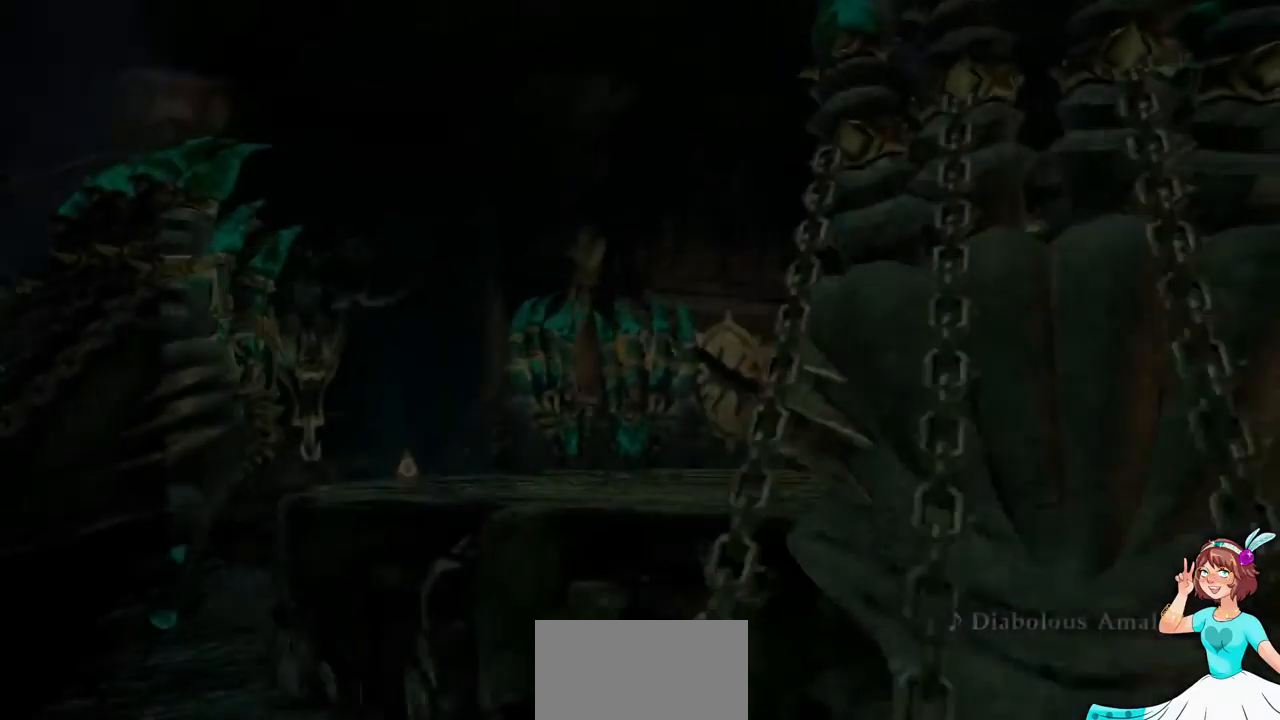
{"buttons": [], "events": []}